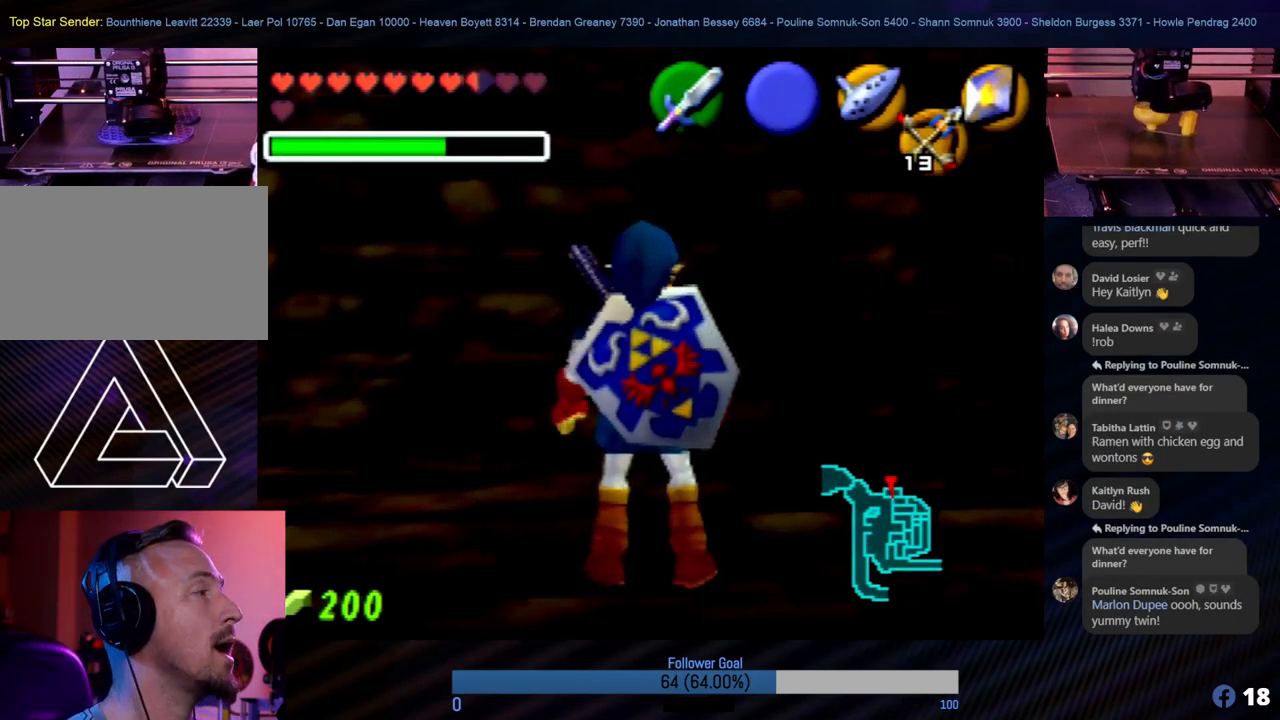
Gameplay with a controller (Nintendo layout); each line is a JSON object with the inputs held at the frame after it. "events" lists button and stick changes between this image and that frame as [ms after this image, input, new state], when the widget could be followed in between. Not read: L1 L3 R3.
{"buttons": [], "left_stick": "down-right", "events": [[304, "left_stick", "down"], [489, "left_stick", "down-right"]]}
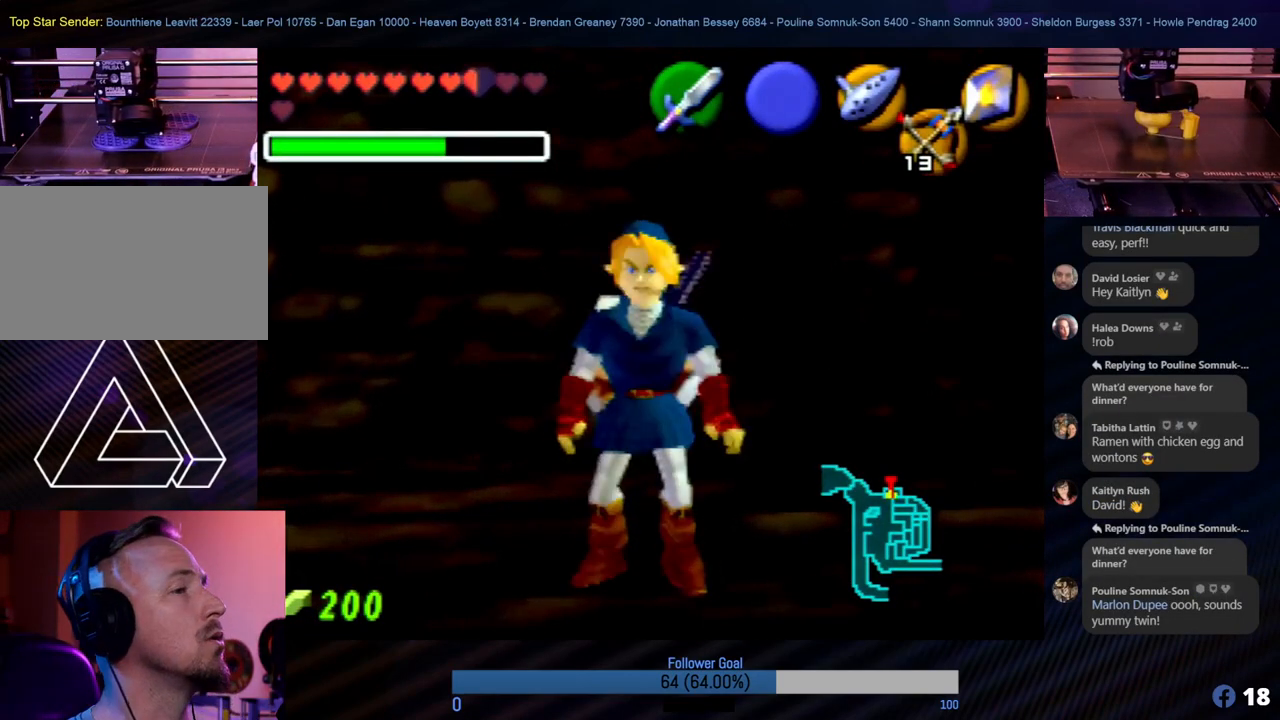
{"buttons": [], "left_stick": "center", "events": [[17, "left_stick", "right"], [337, "left_stick", "center"]]}
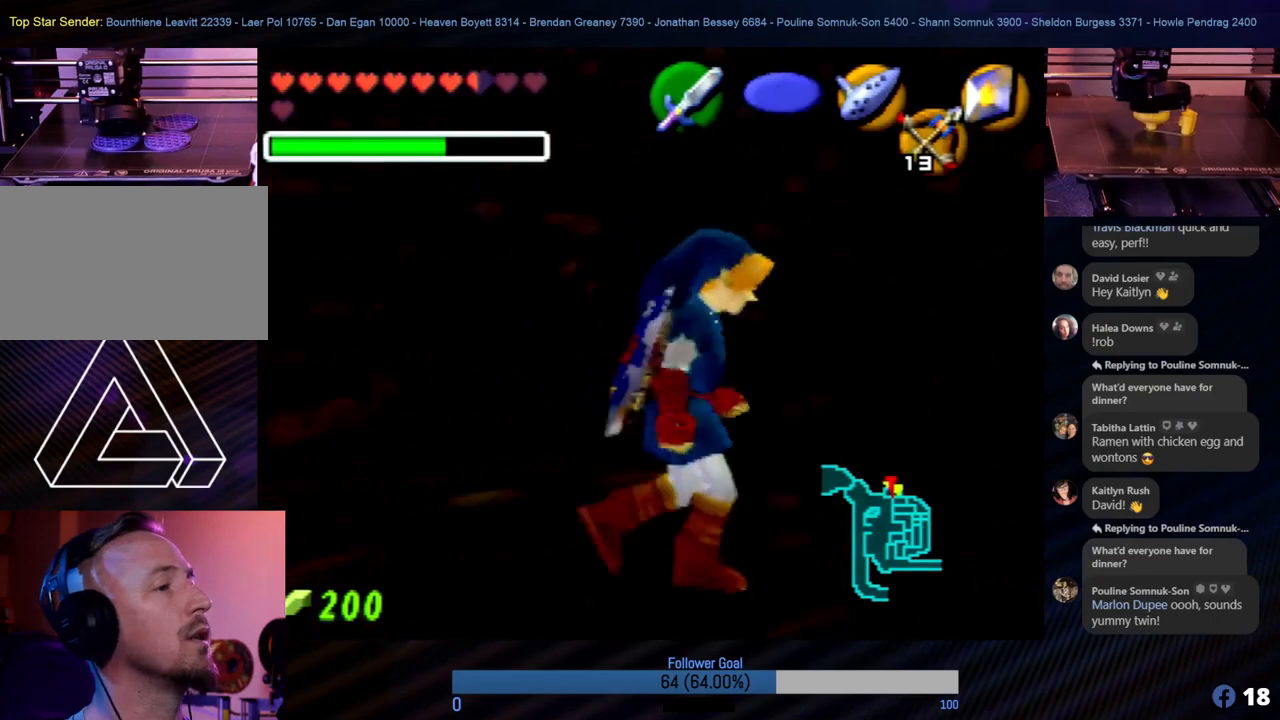
{"buttons": [], "left_stick": "center", "events": [[51, "left_stick", "left"], [270, "left_stick", "center"]]}
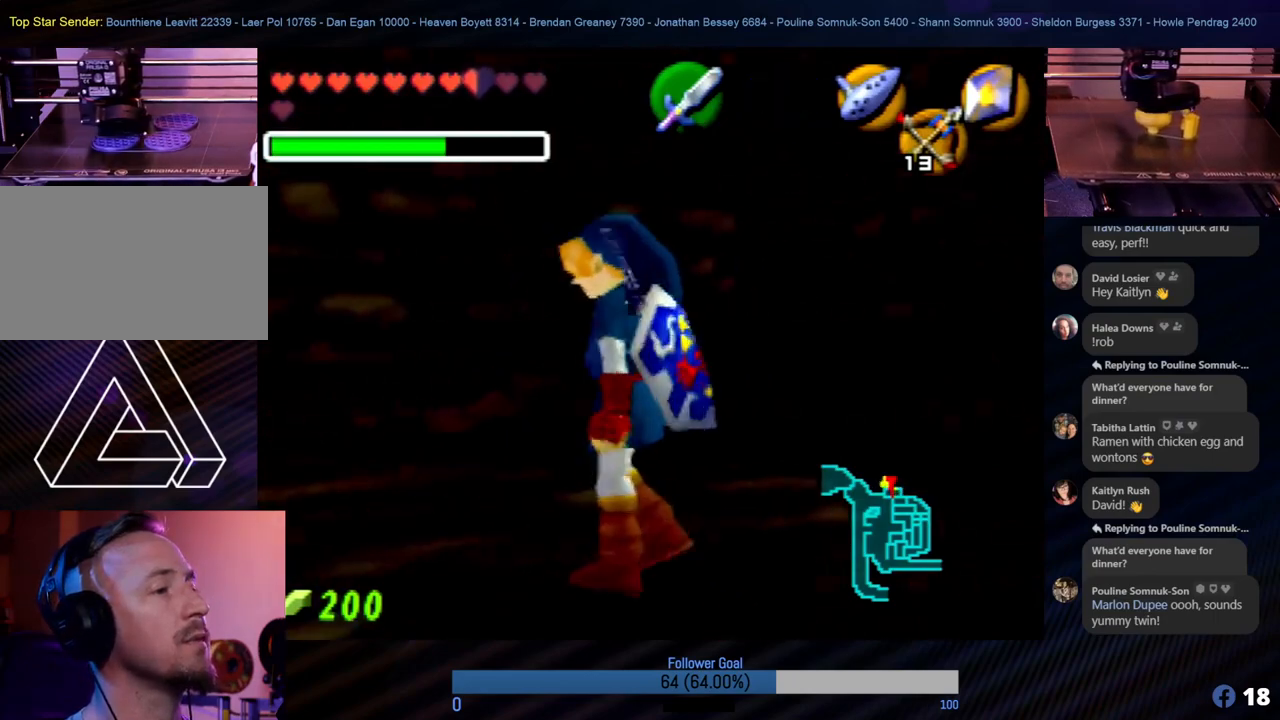
{"buttons": [], "left_stick": "center", "events": [[101, "START", "down"], [236, "START", "up"]]}
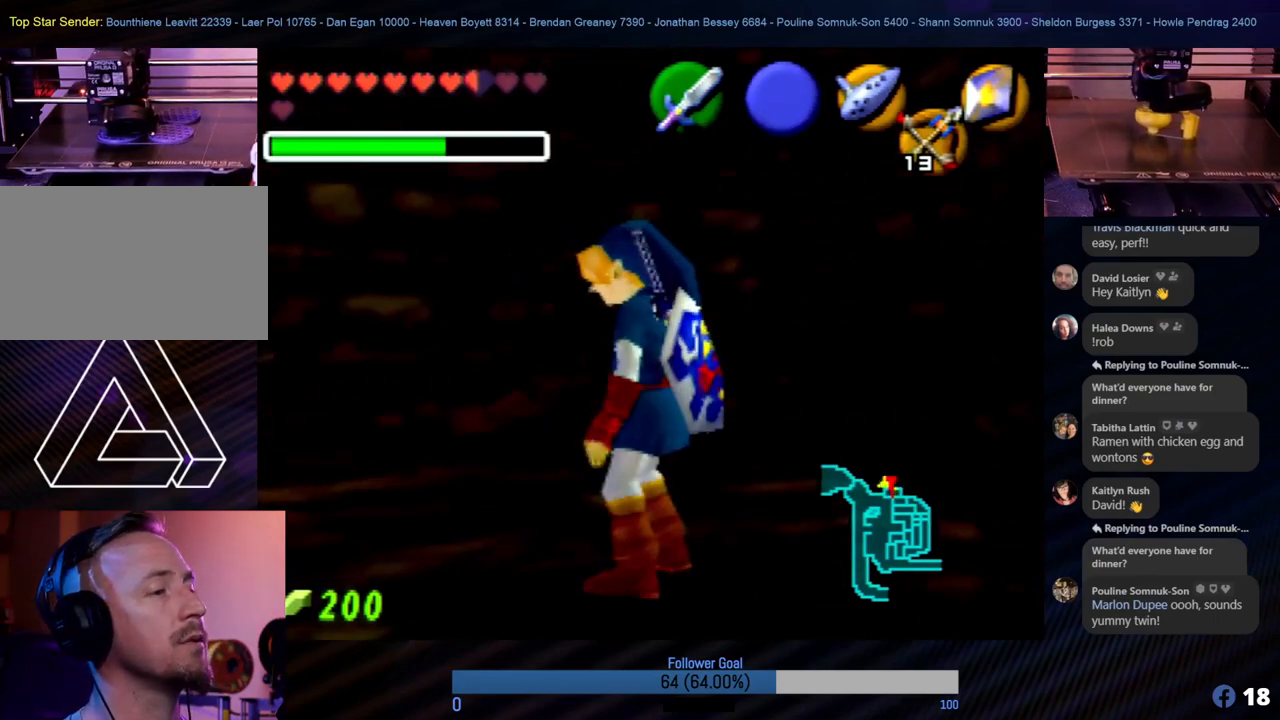
{"buttons": [], "left_stick": "center", "events": []}
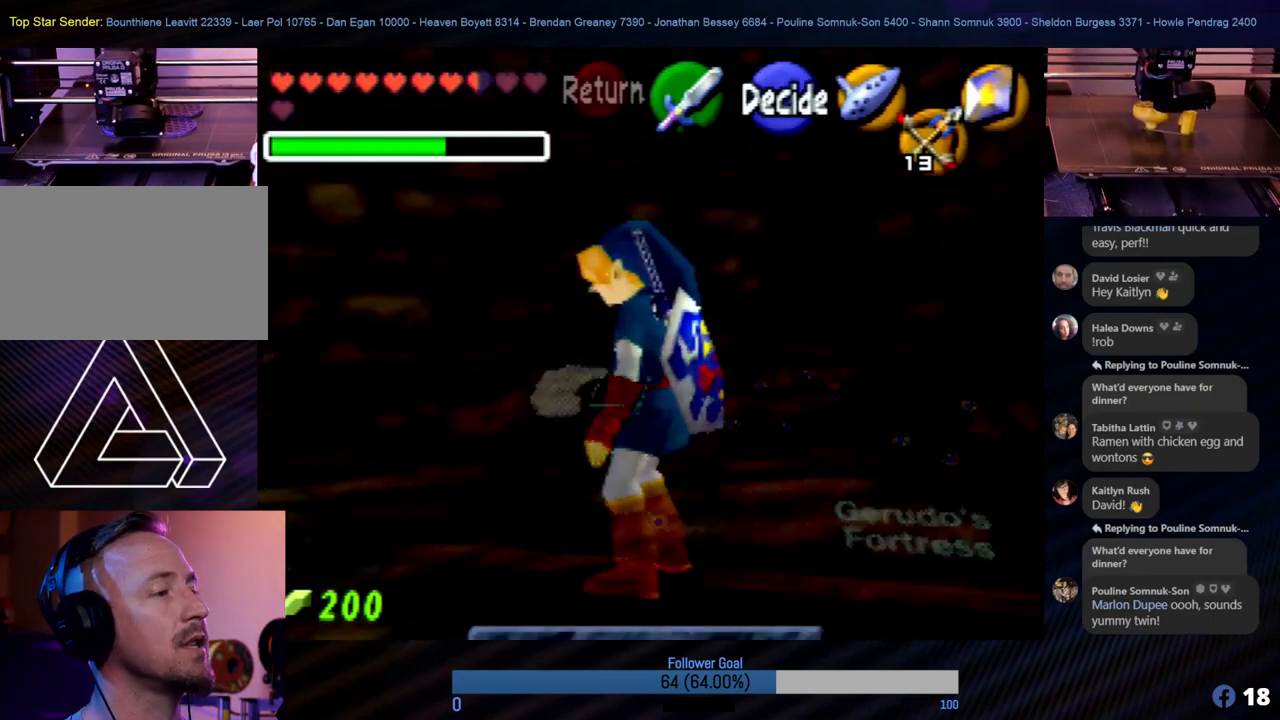
{"buttons": [], "left_stick": "center", "events": []}
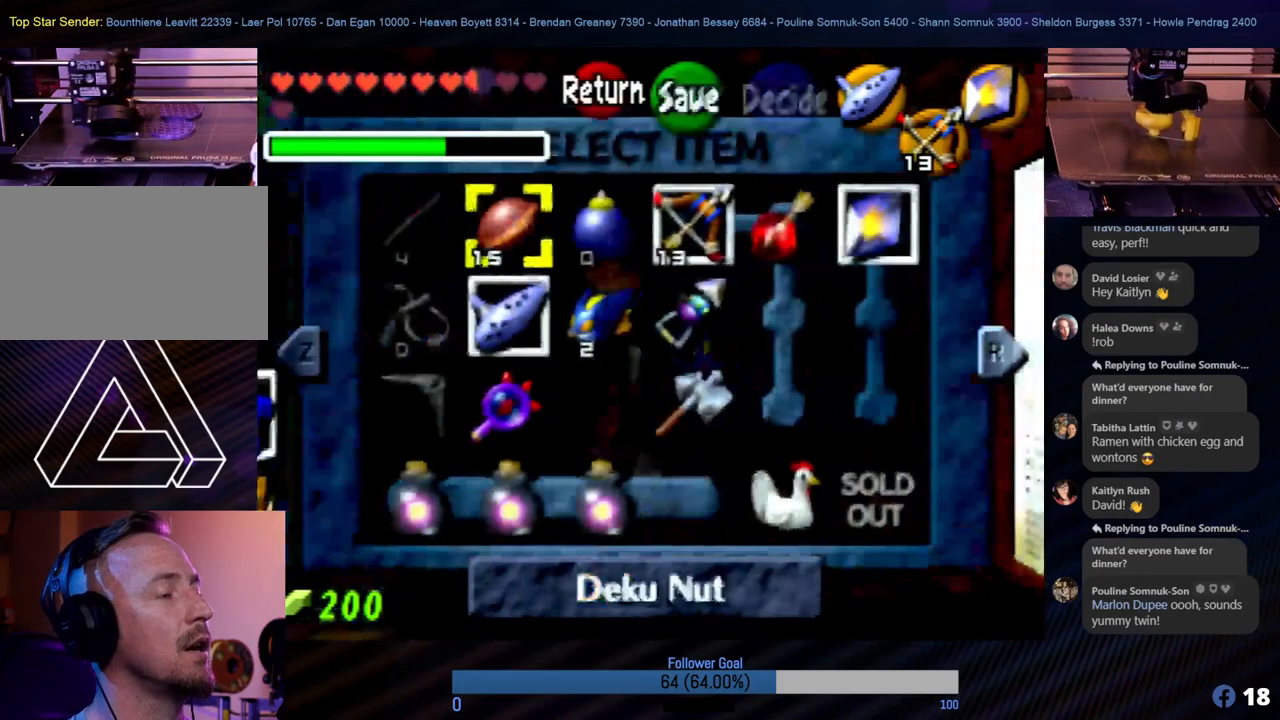
{"buttons": [], "left_stick": "center", "events": []}
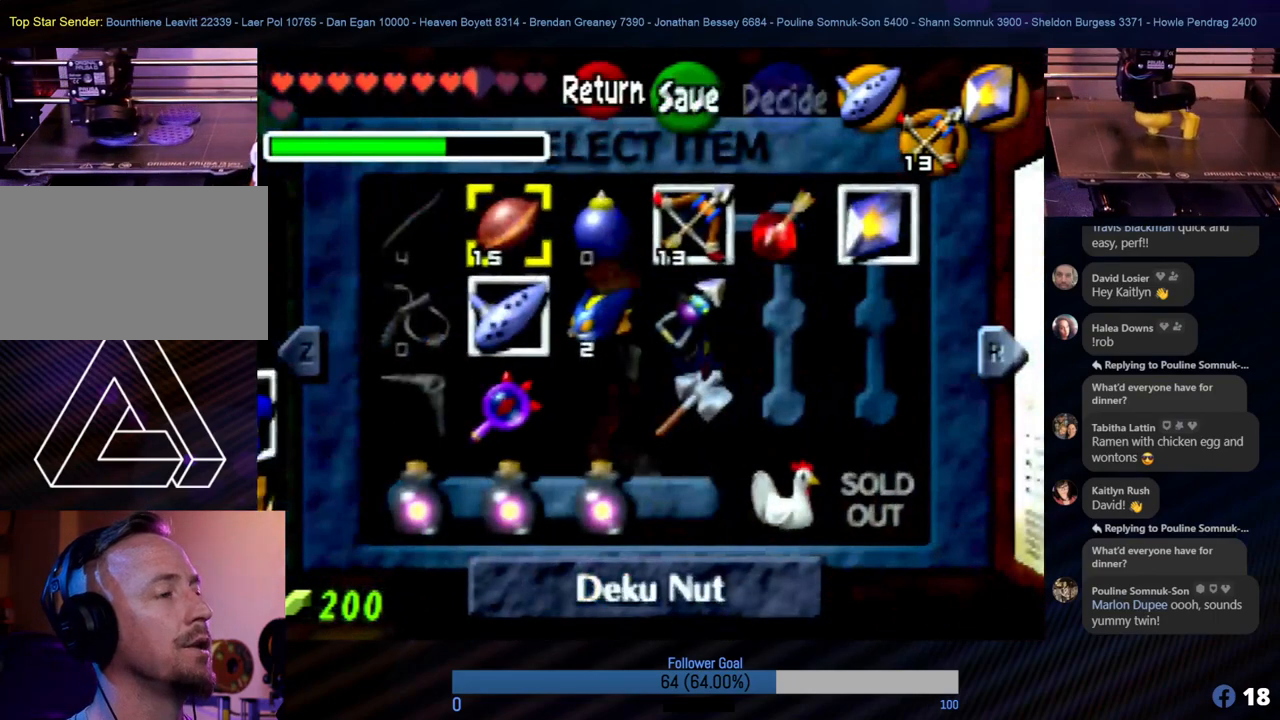
{"buttons": [], "left_stick": "down", "events": [[67, "left_stick", "right"], [219, "left_stick", "center"], [438, "left_stick", "down"]]}
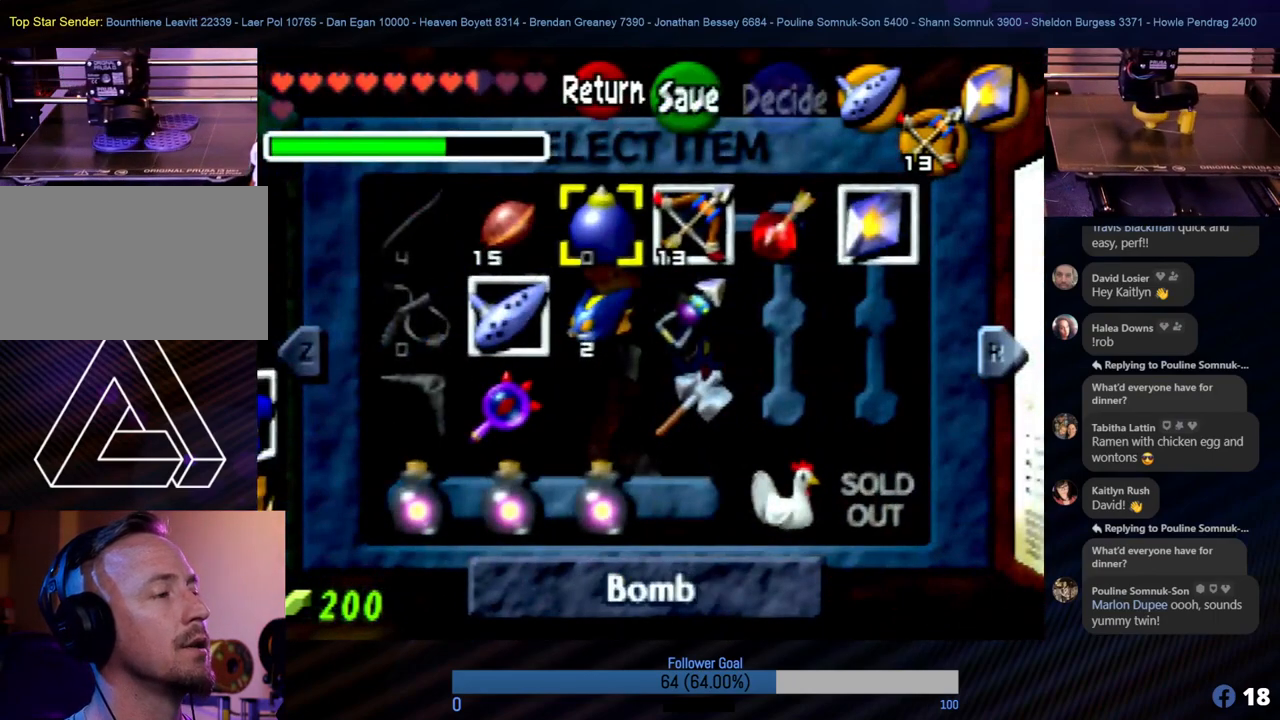
{"buttons": [], "left_stick": "center", "events": [[118, "left_stick", "center"], [269, "left_stick", "right"], [371, "left_stick", "center"], [387, "C_RIGHT", "down"], [505, "C_RIGHT", "up"]]}
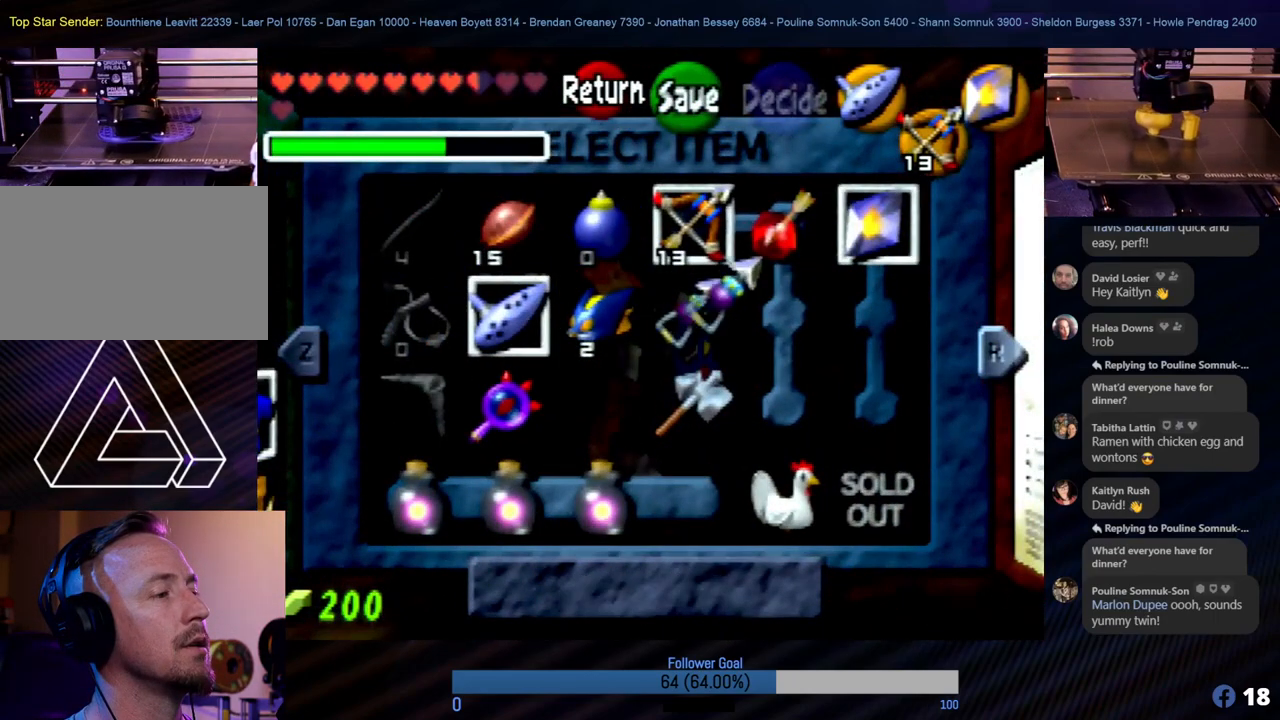
{"buttons": [], "left_stick": "center", "events": [[237, "START", "down"], [422, "START", "up"]]}
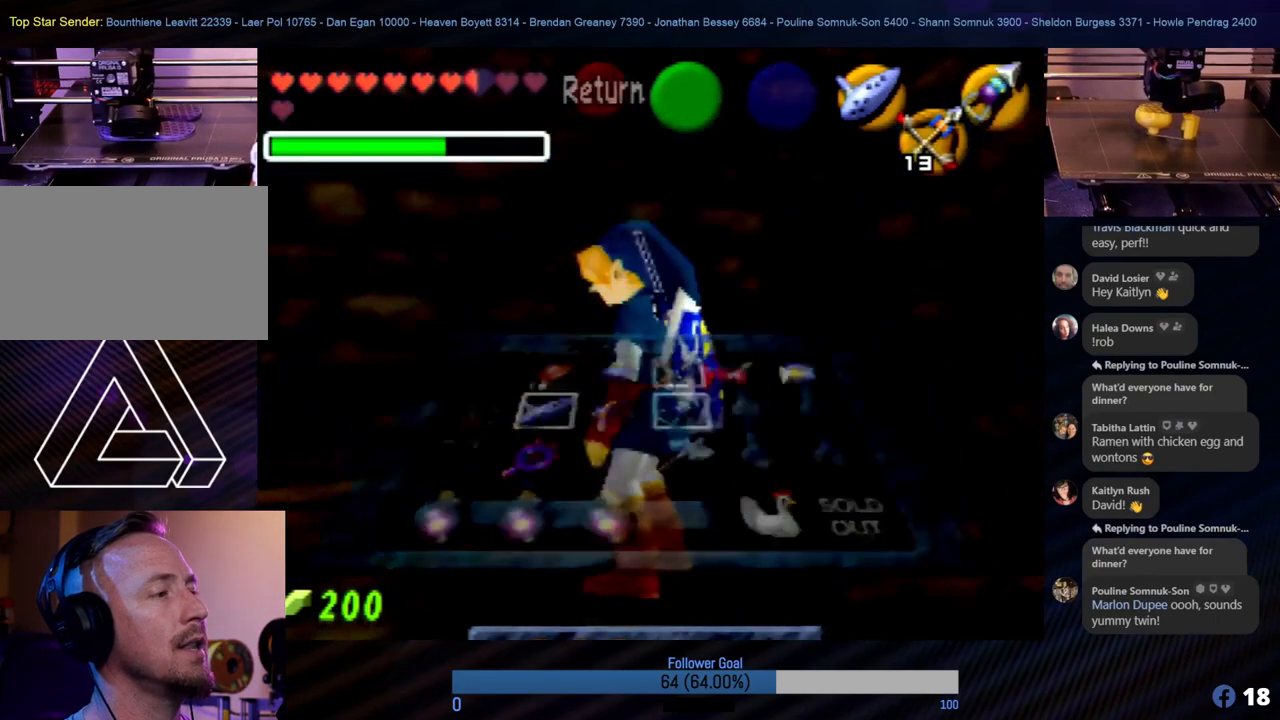
{"buttons": [], "left_stick": "center", "events": []}
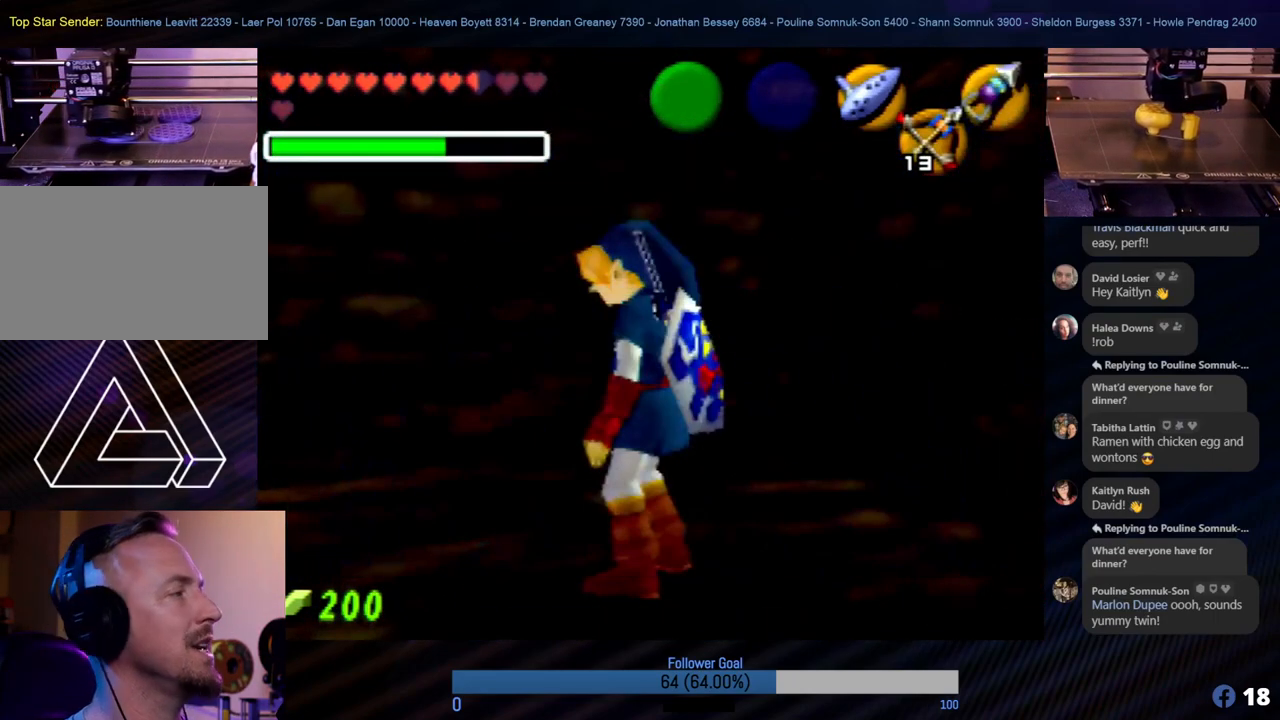
{"buttons": ["C_RIGHT"], "left_stick": "center", "events": [[371, "C_RIGHT", "down"]]}
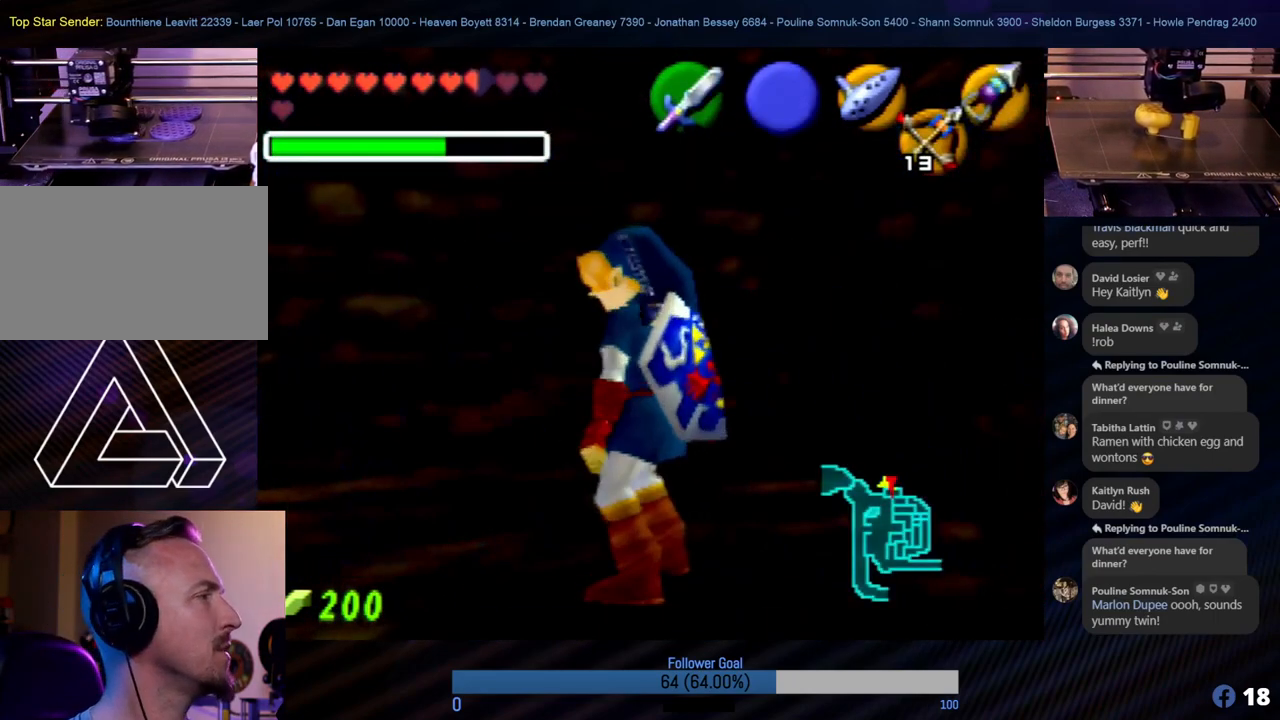
{"buttons": [], "left_stick": "center", "events": [[17, "C_RIGHT", "up"]]}
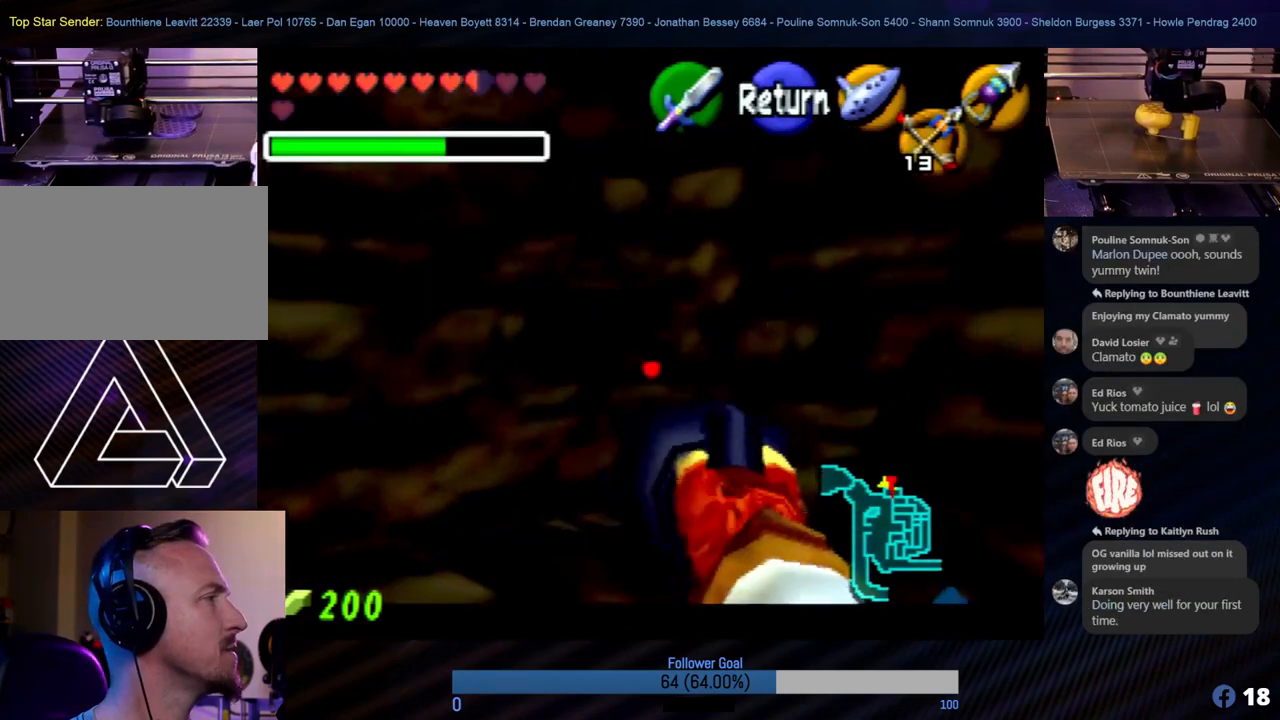
{"buttons": [], "left_stick": "down-left", "events": [[253, "left_stick", "down-left"]]}
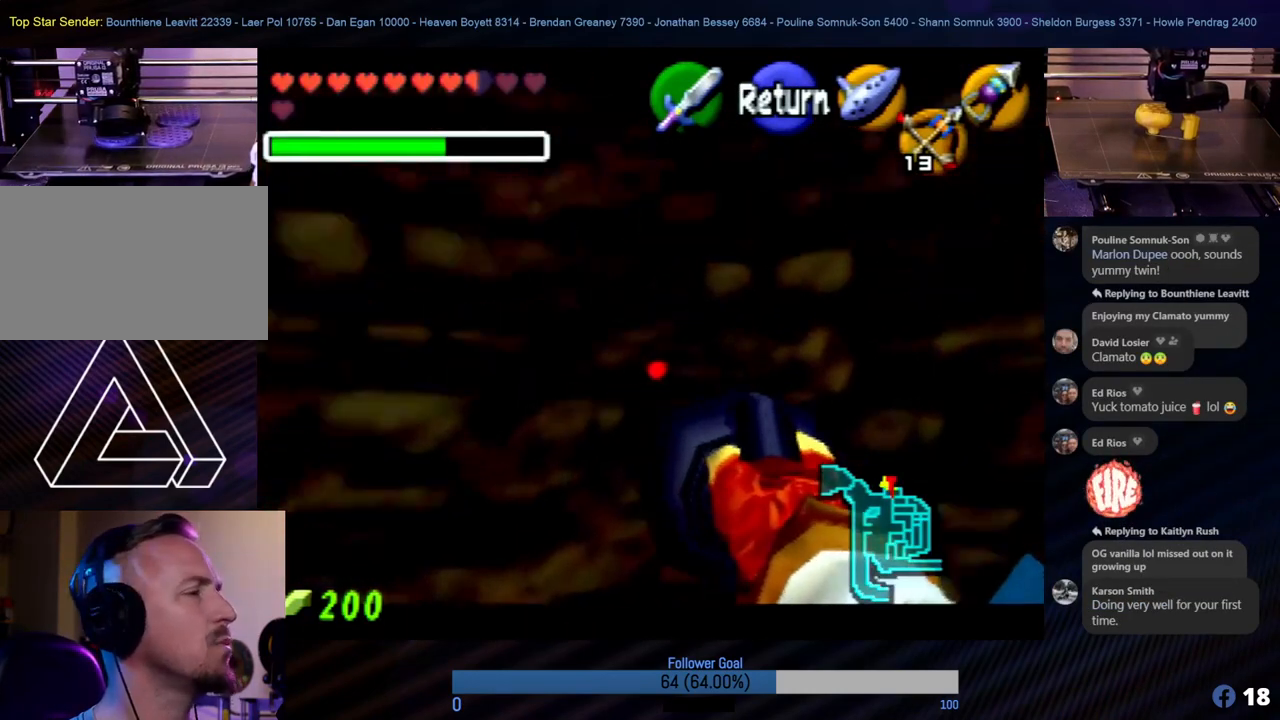
{"buttons": [], "left_stick": "down-left", "events": [[185, "left_stick", "center"], [405, "left_stick", "left"], [455, "left_stick", "down-left"]]}
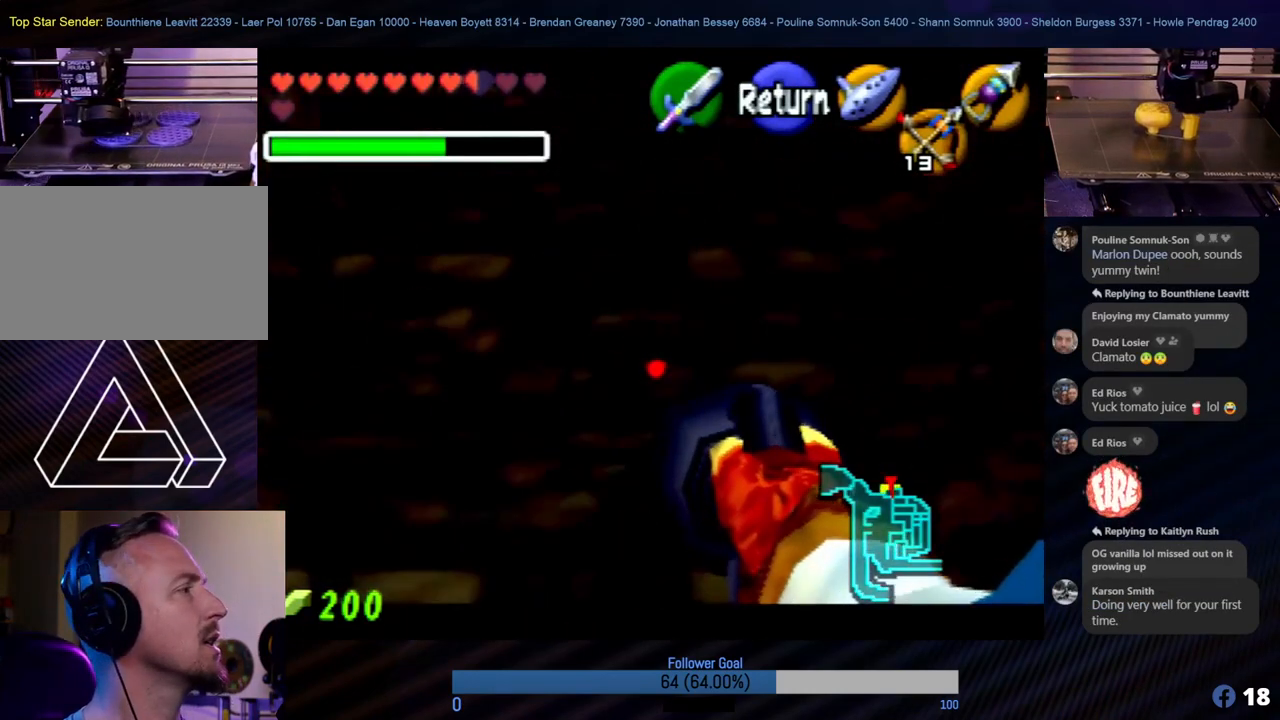
{"buttons": [], "left_stick": "center", "events": [[337, "left_stick", "center"]]}
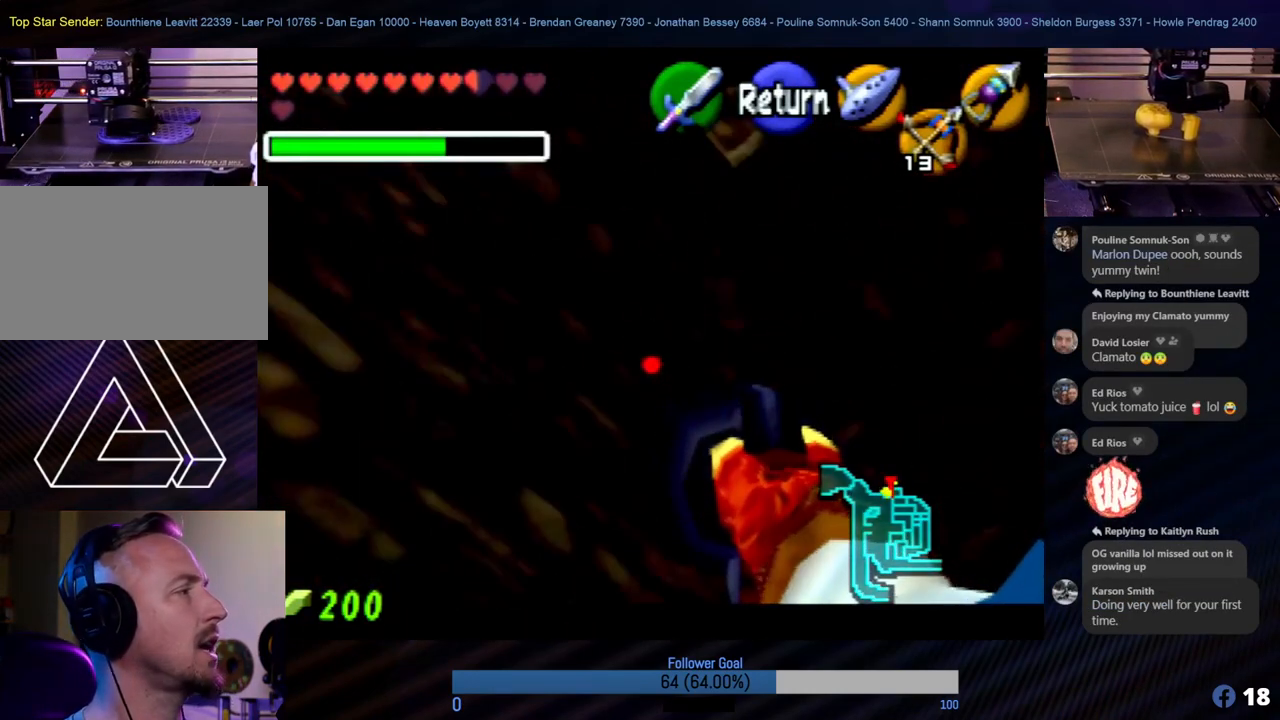
{"buttons": [], "left_stick": "down-left", "events": [[50, "left_stick", "down-left"]]}
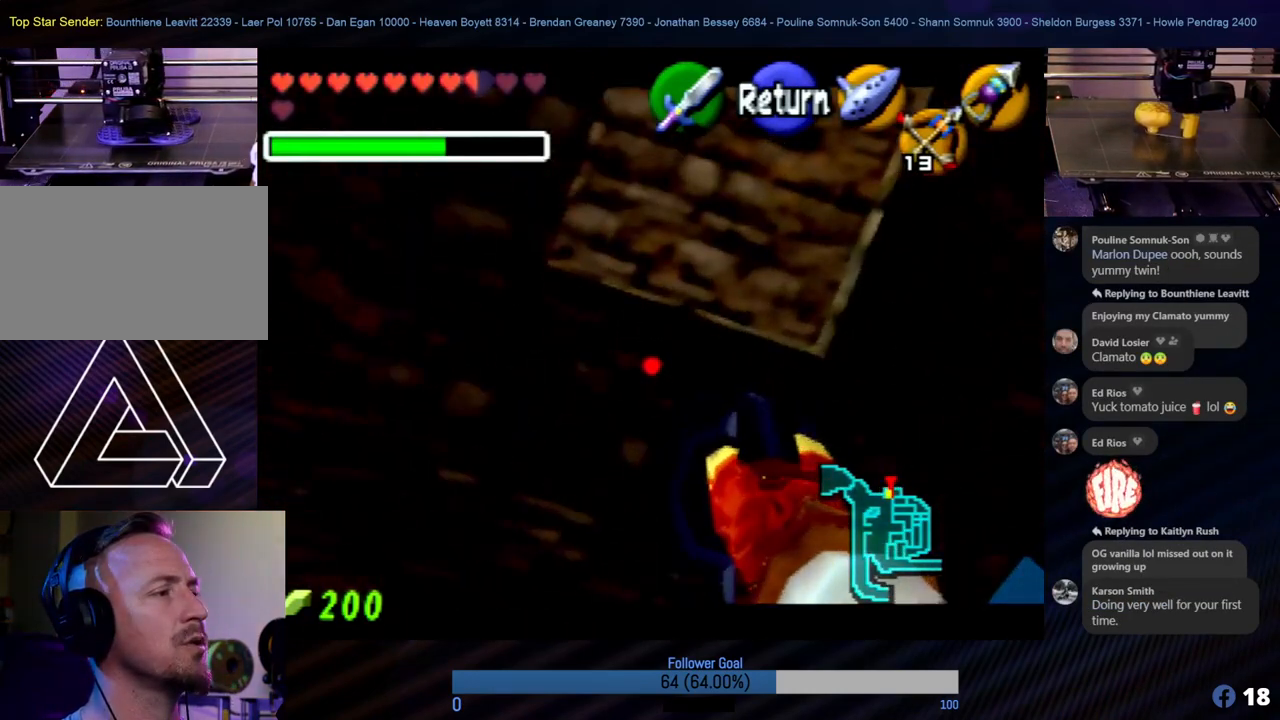
{"buttons": [], "left_stick": "down-left", "events": [[33, "left_stick", "center"], [337, "left_stick", "down-left"]]}
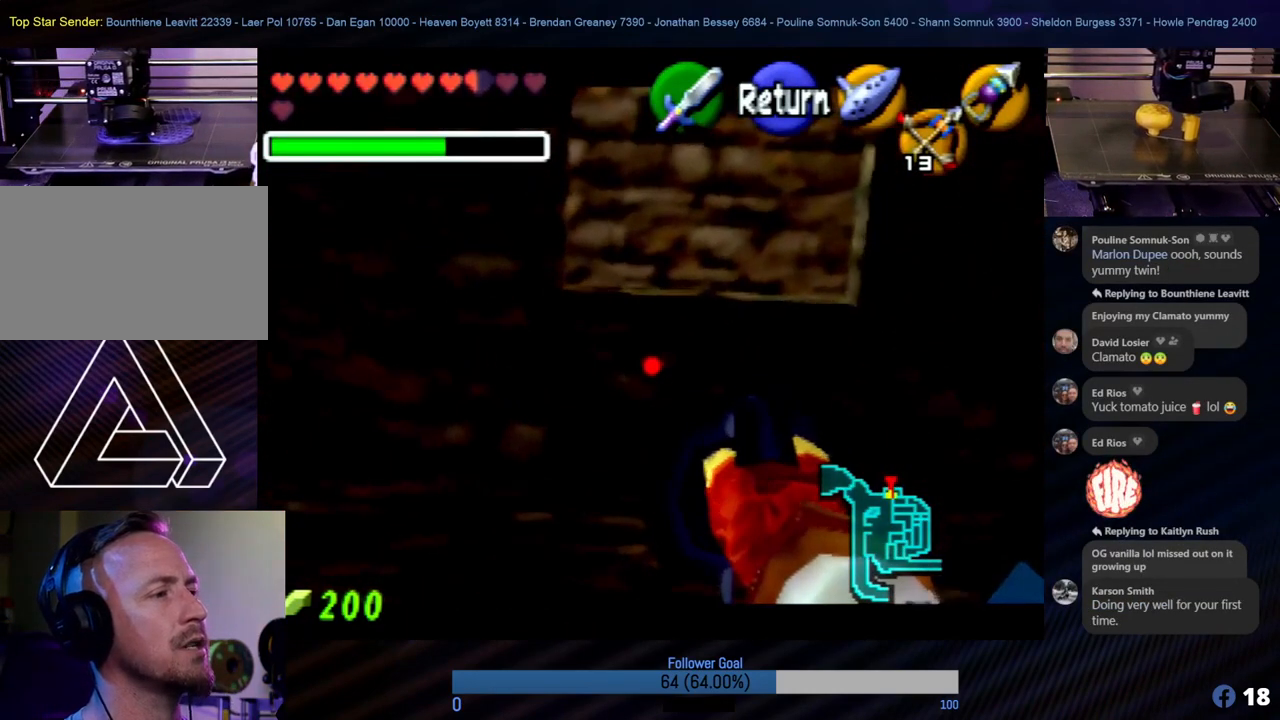
{"buttons": [], "left_stick": "left", "events": [[320, "left_stick", "left"]]}
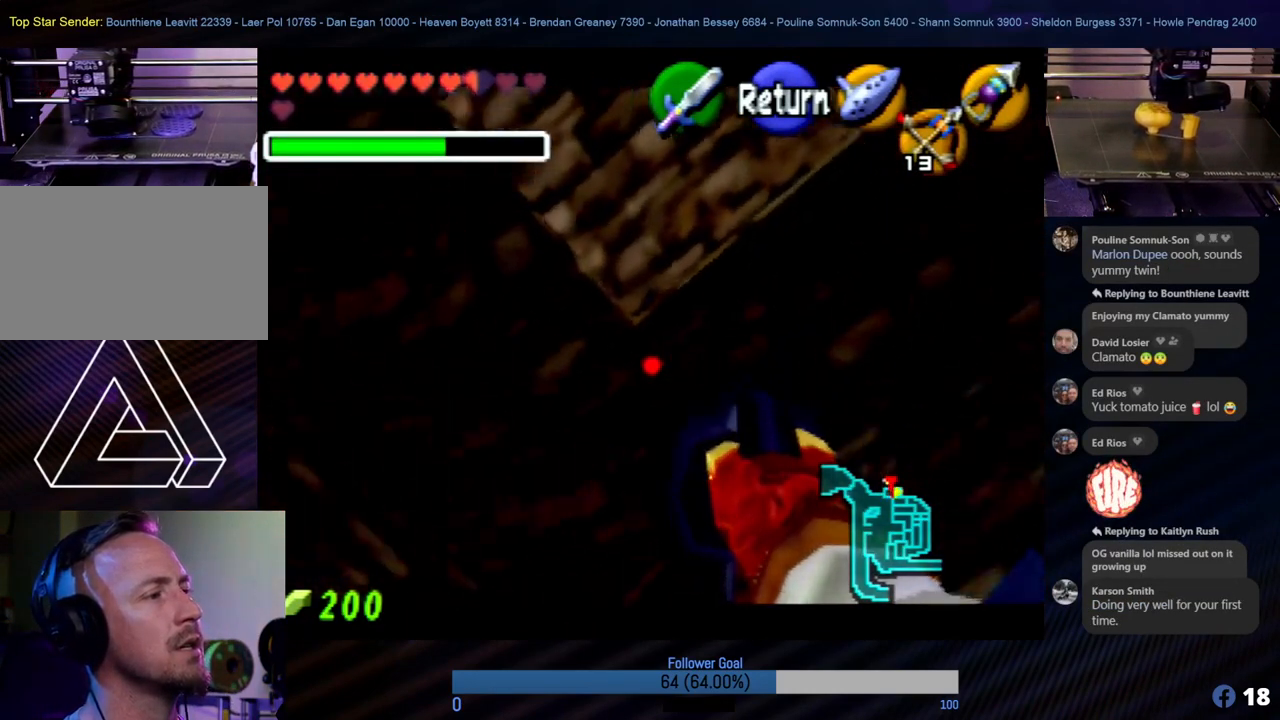
{"buttons": [], "left_stick": "left", "events": []}
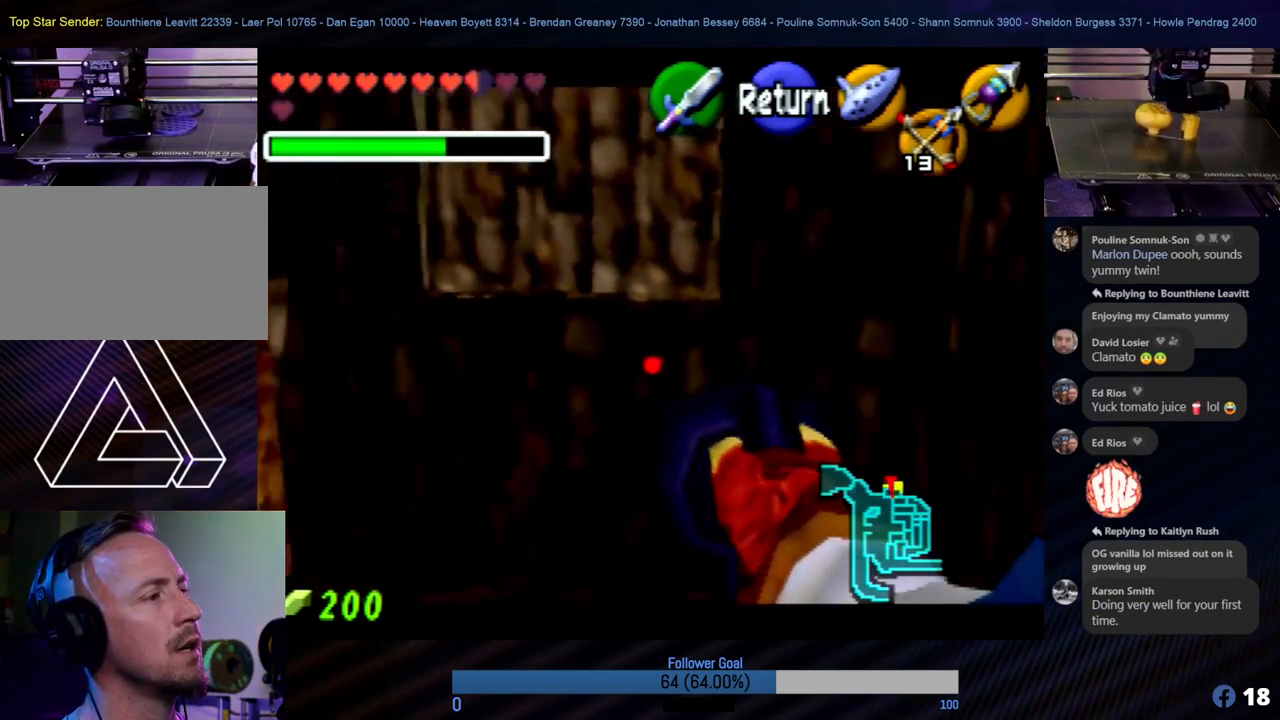
{"buttons": [], "left_stick": "up-left", "events": [[439, "left_stick", "up-left"]]}
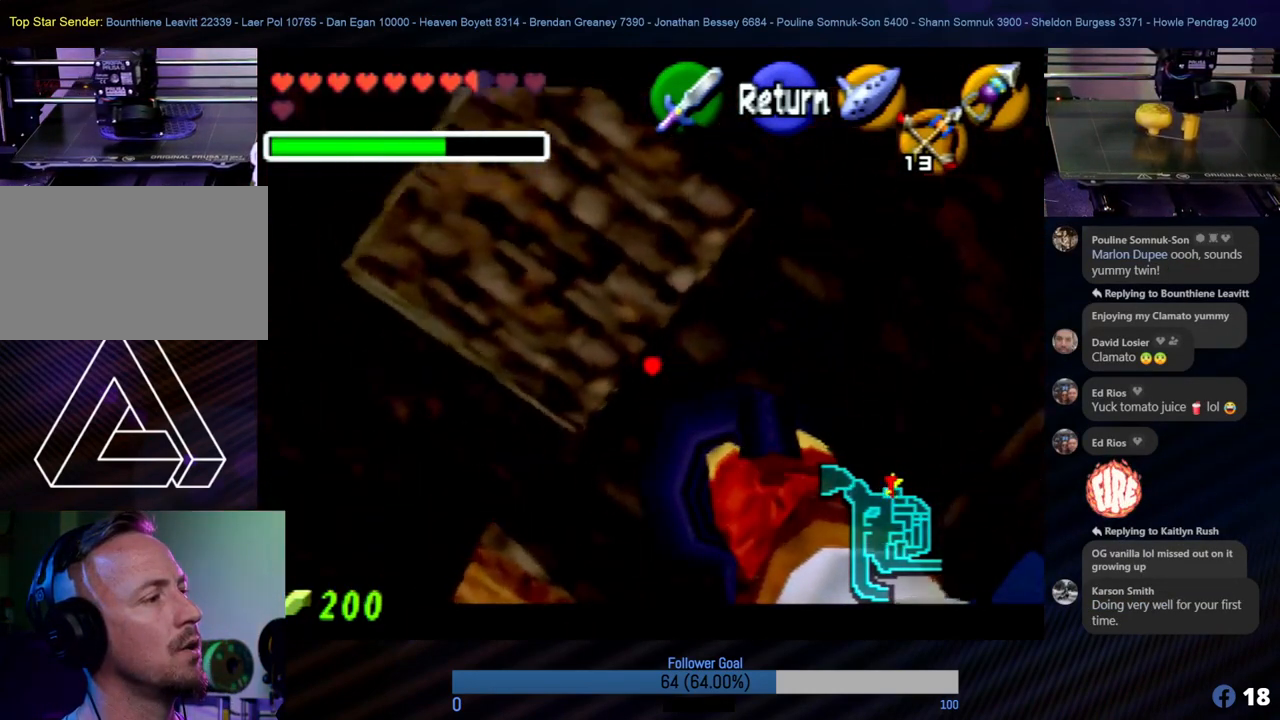
{"buttons": [], "left_stick": "right", "events": [[17, "left_stick", "up"], [220, "left_stick", "center"], [489, "left_stick", "right"]]}
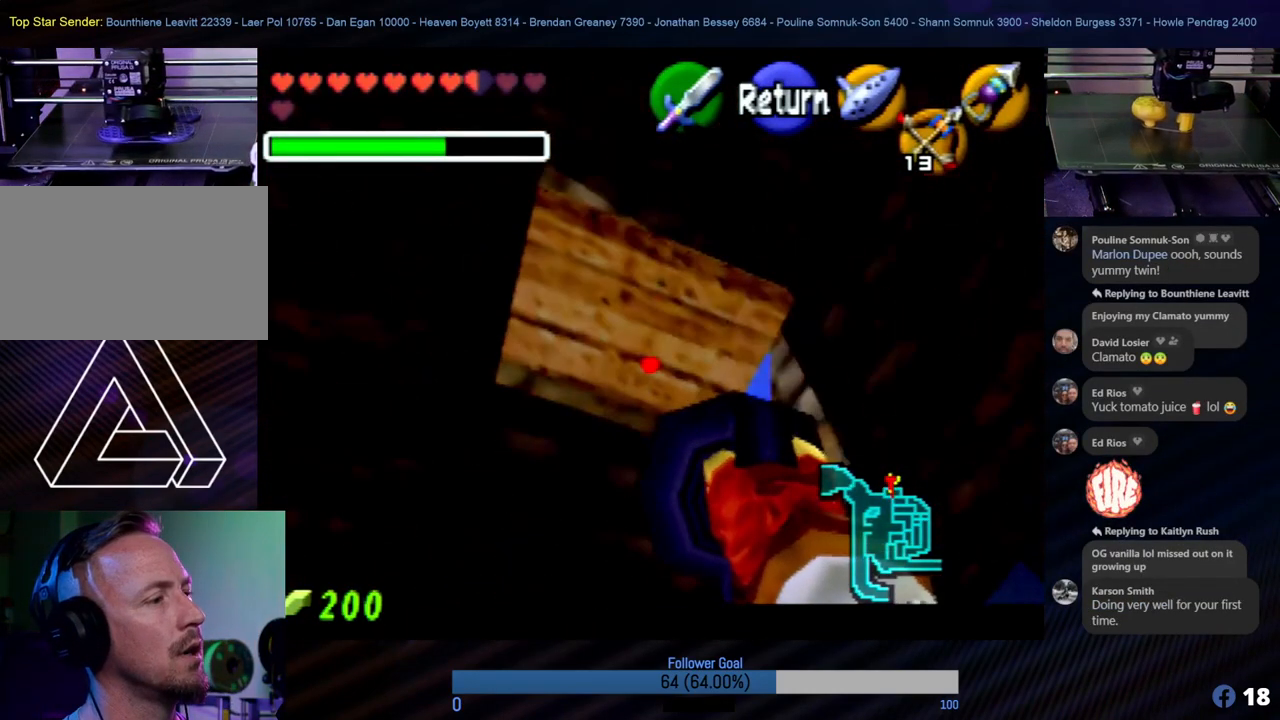
{"buttons": [], "left_stick": "center", "events": [[169, "left_stick", "center"]]}
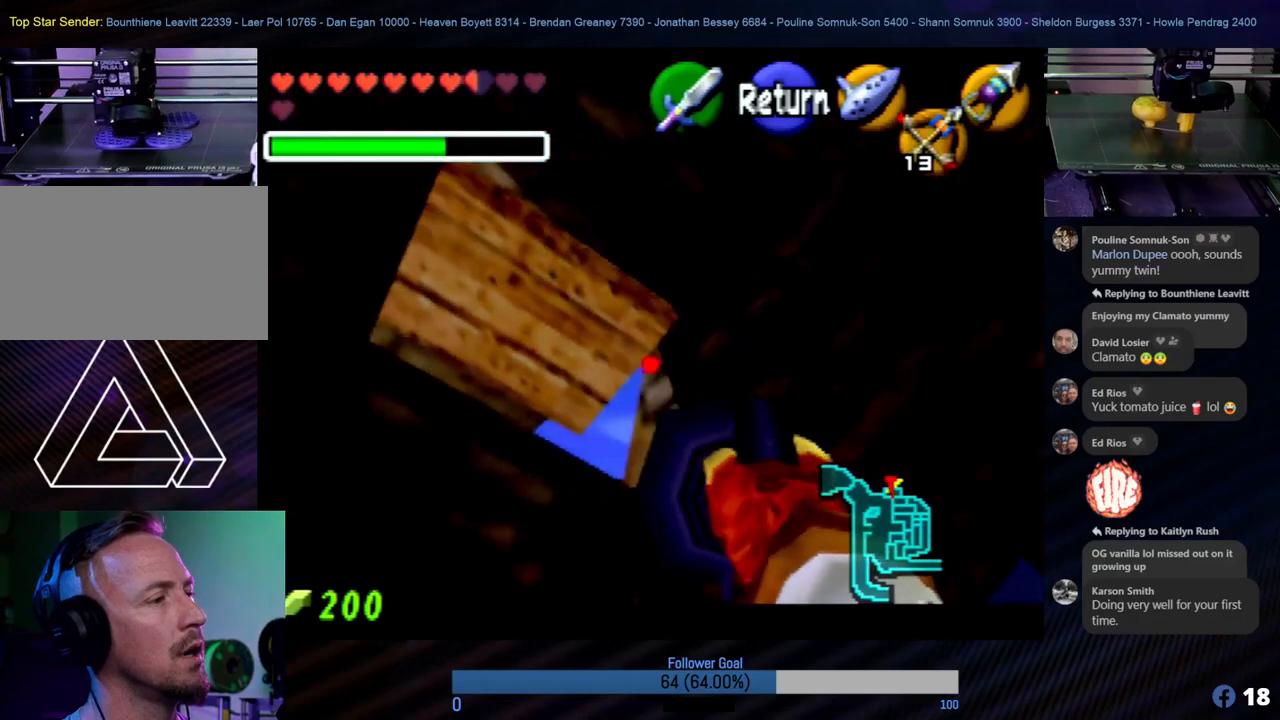
{"buttons": [], "left_stick": "center", "events": [[118, "left_stick", "left"], [253, "left_stick", "center"]]}
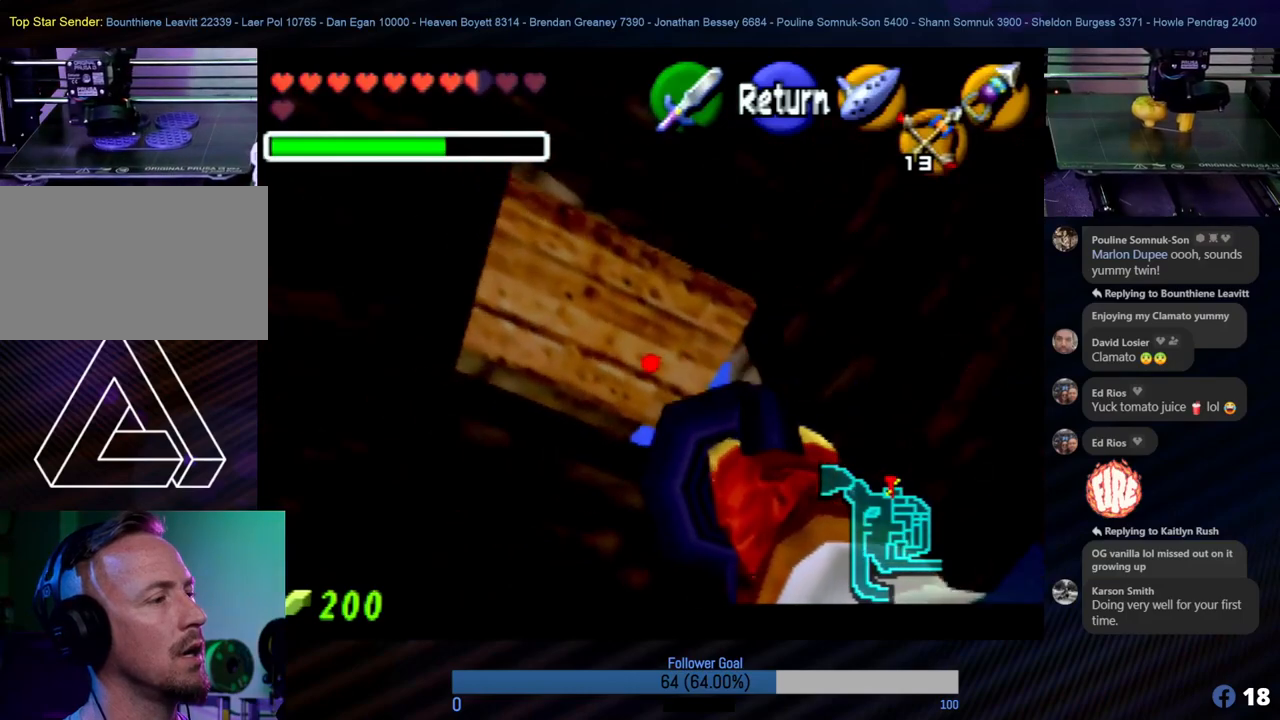
{"buttons": [], "left_stick": "center", "events": [[354, "left_stick", "right"], [422, "left_stick", "center"]]}
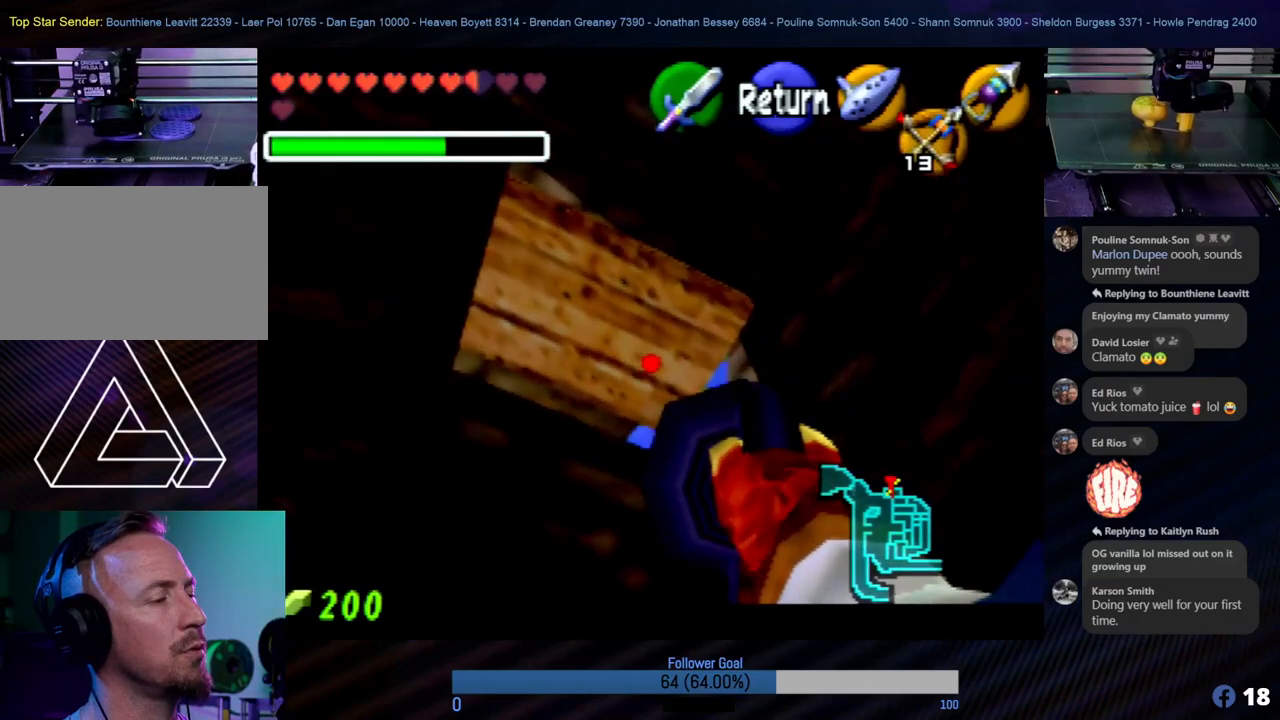
{"buttons": ["C_RIGHT"], "left_stick": "center", "events": [[455, "C_RIGHT", "down"]]}
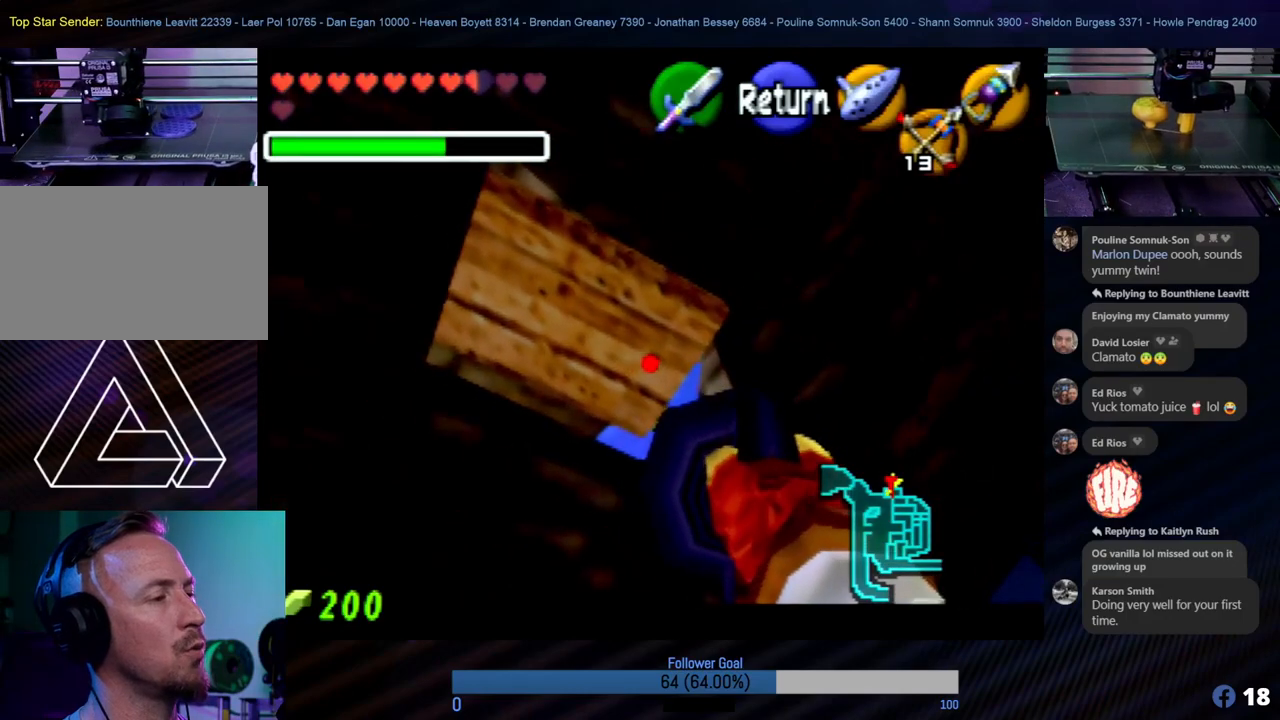
{"buttons": [], "left_stick": "center", "events": [[34, "C_RIGHT", "up"]]}
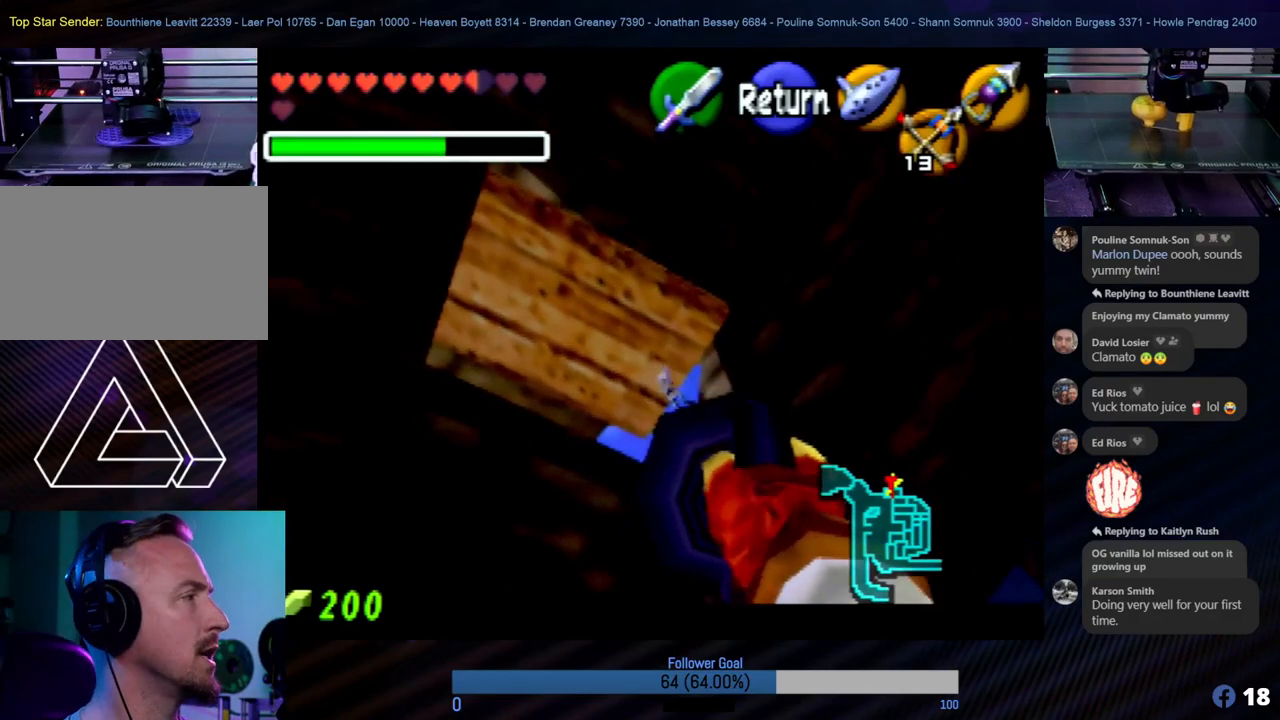
{"buttons": [], "left_stick": "center", "events": []}
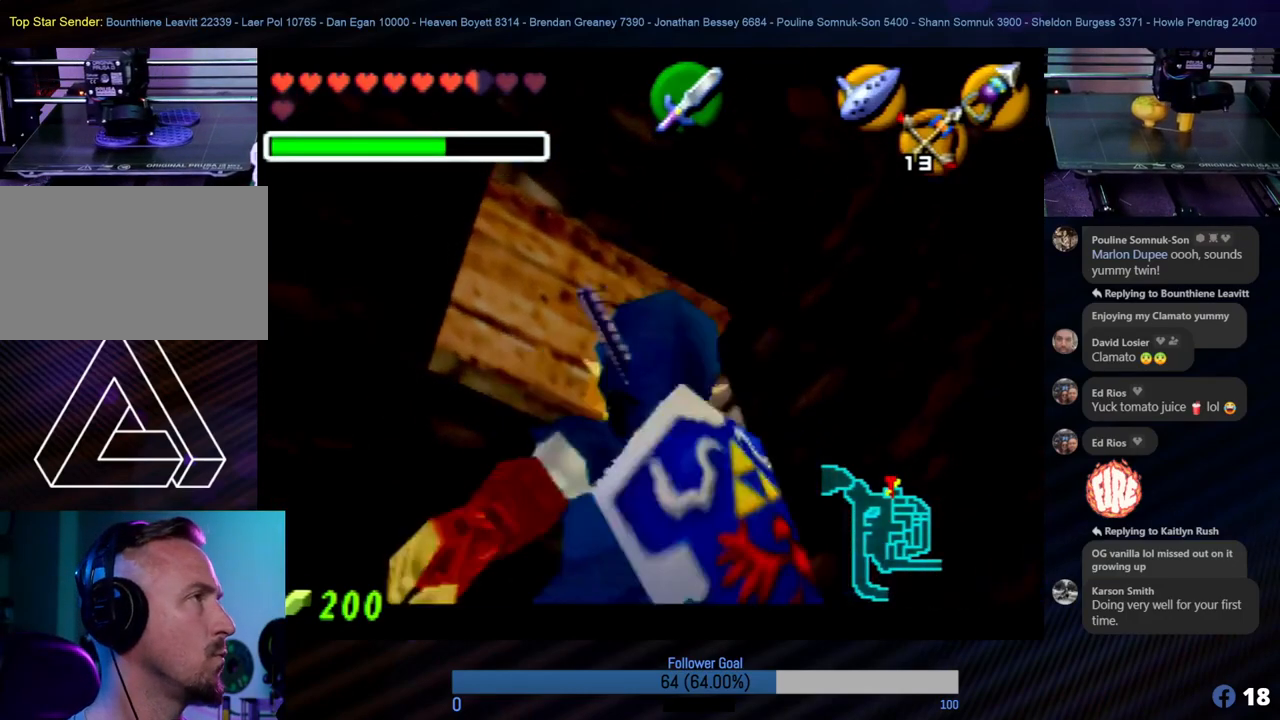
{"buttons": [], "left_stick": "center", "events": []}